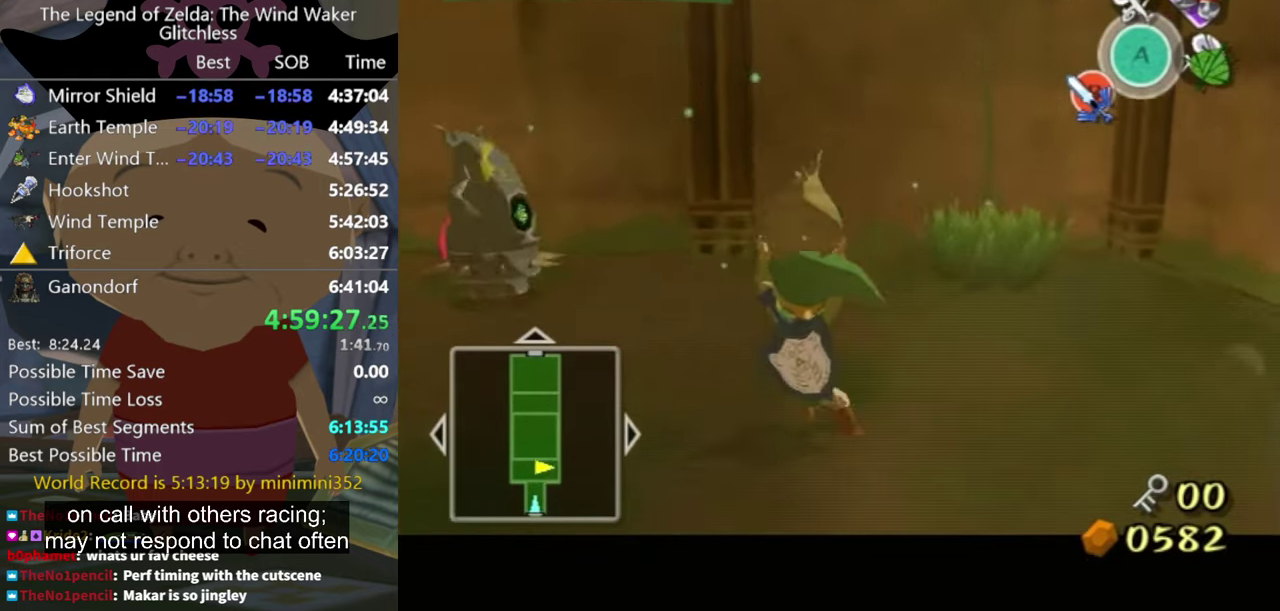
Gameplay with a controller (Nintendo layout); each line is a JSON object with the inputs held at the frame after it. "events" lists button and stick changes between this image and that frame as [ms after this image, input, new state], when the widget could be followed in between. Not read: L3 R3 left_stick right_stick.
{"buttons": ["L1"]}
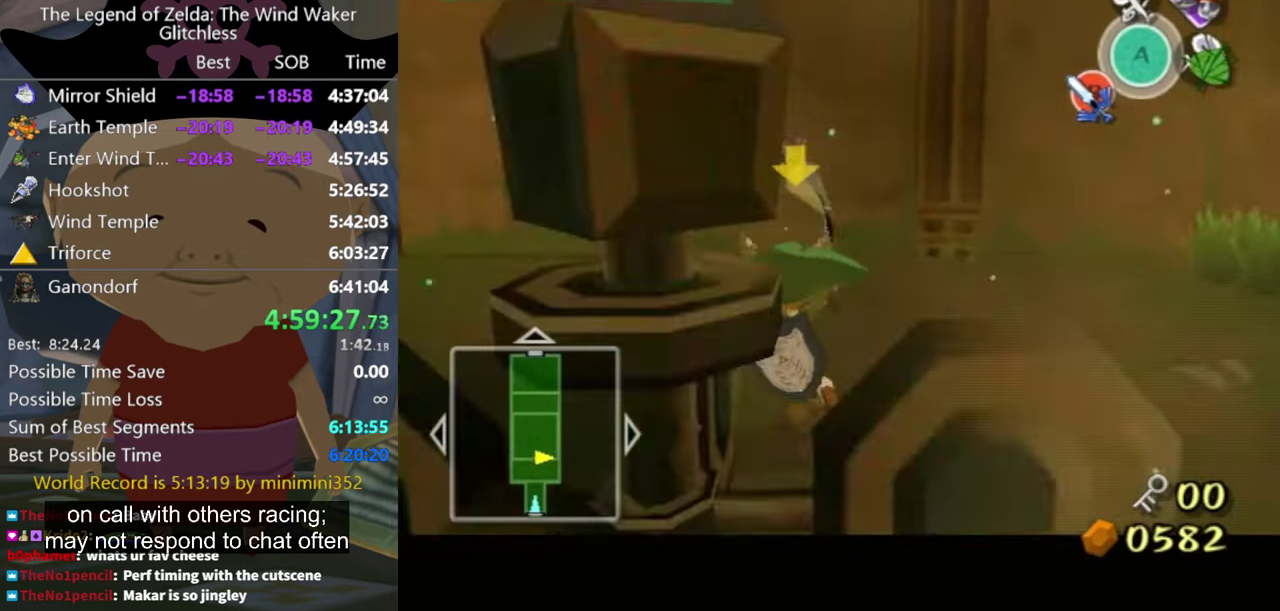
{"buttons": ["L1"]}
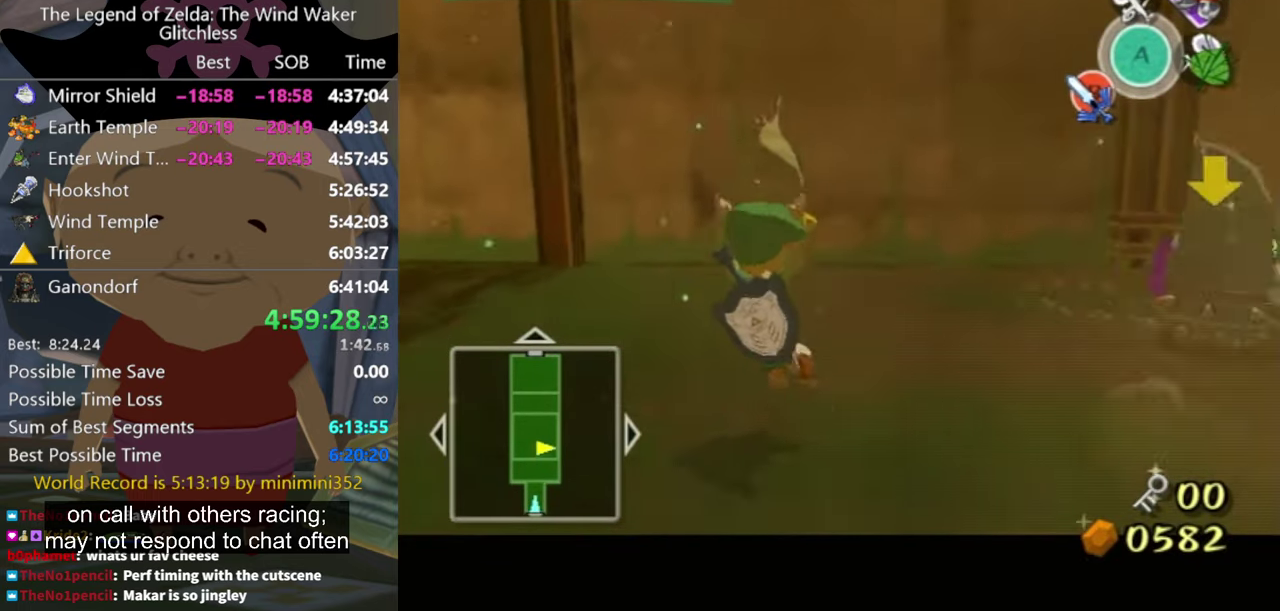
{"buttons": ["L1"]}
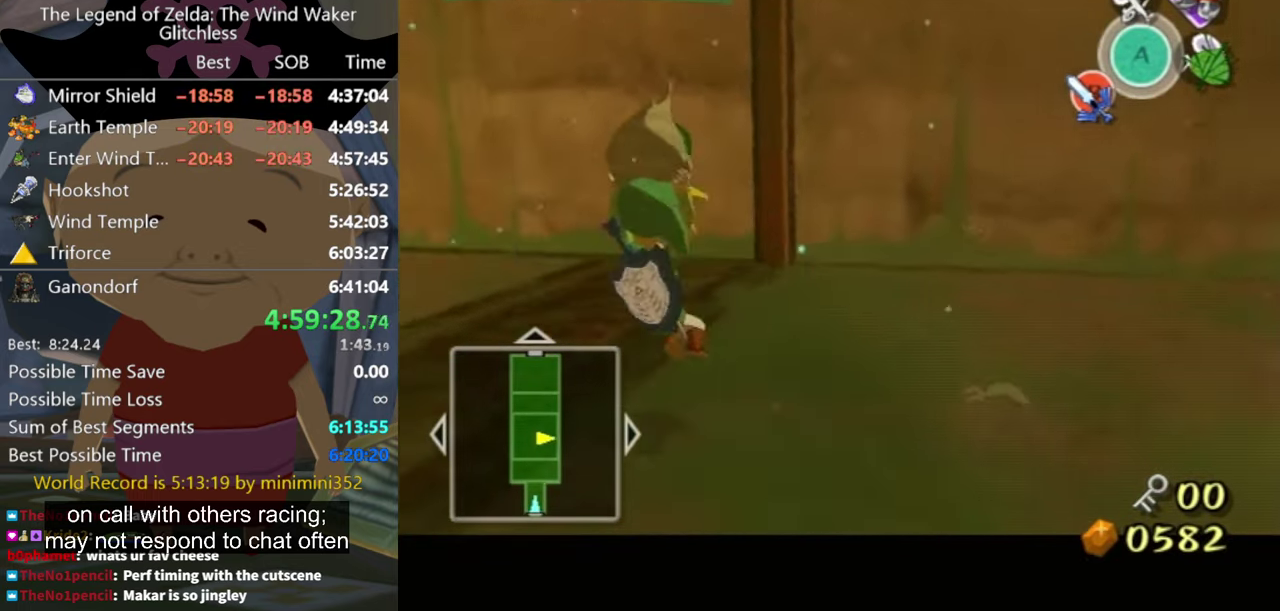
{"buttons": ["L1"]}
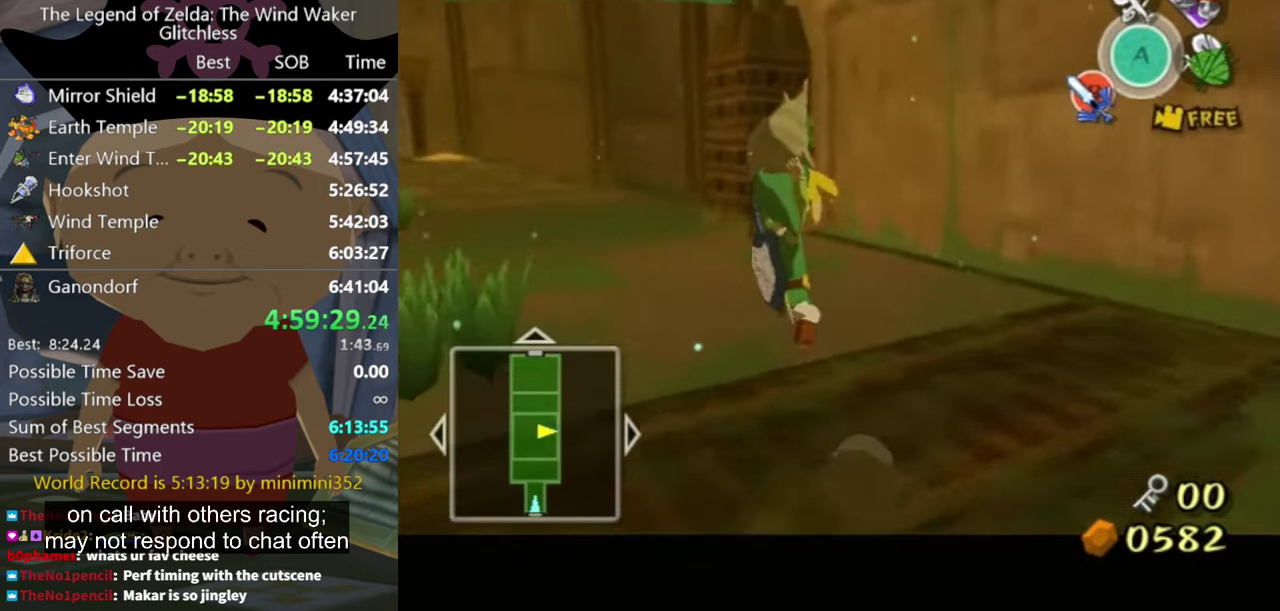
{"buttons": ["L1"]}
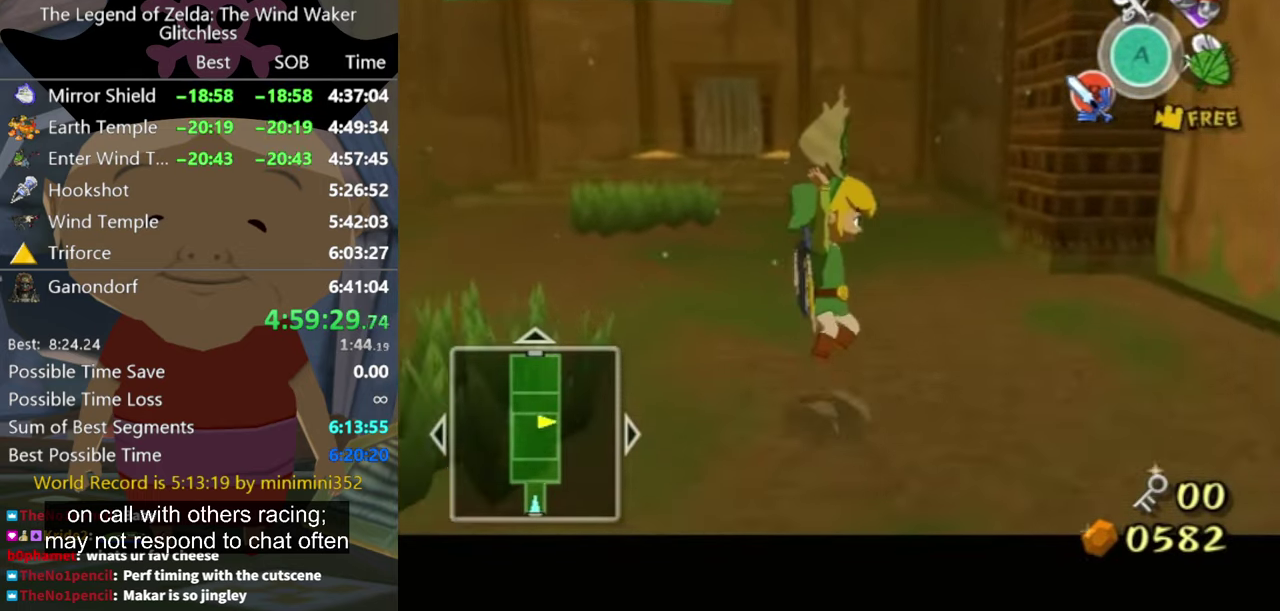
{"buttons": ["L1"], "events": []}
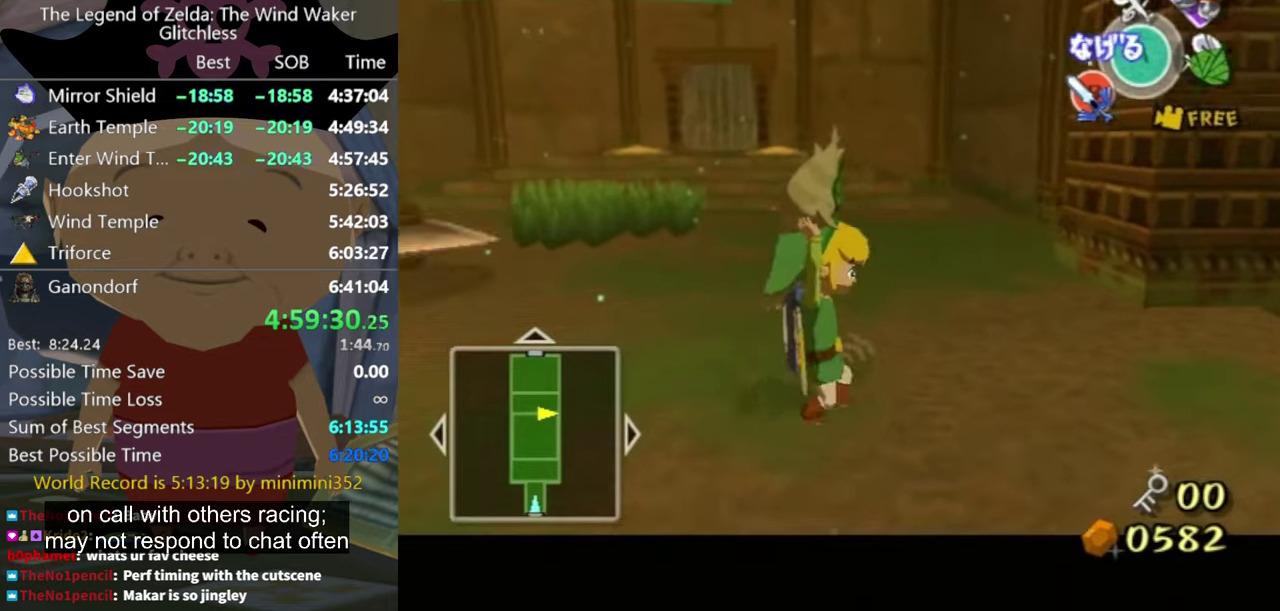
{"buttons": ["L1"], "events": []}
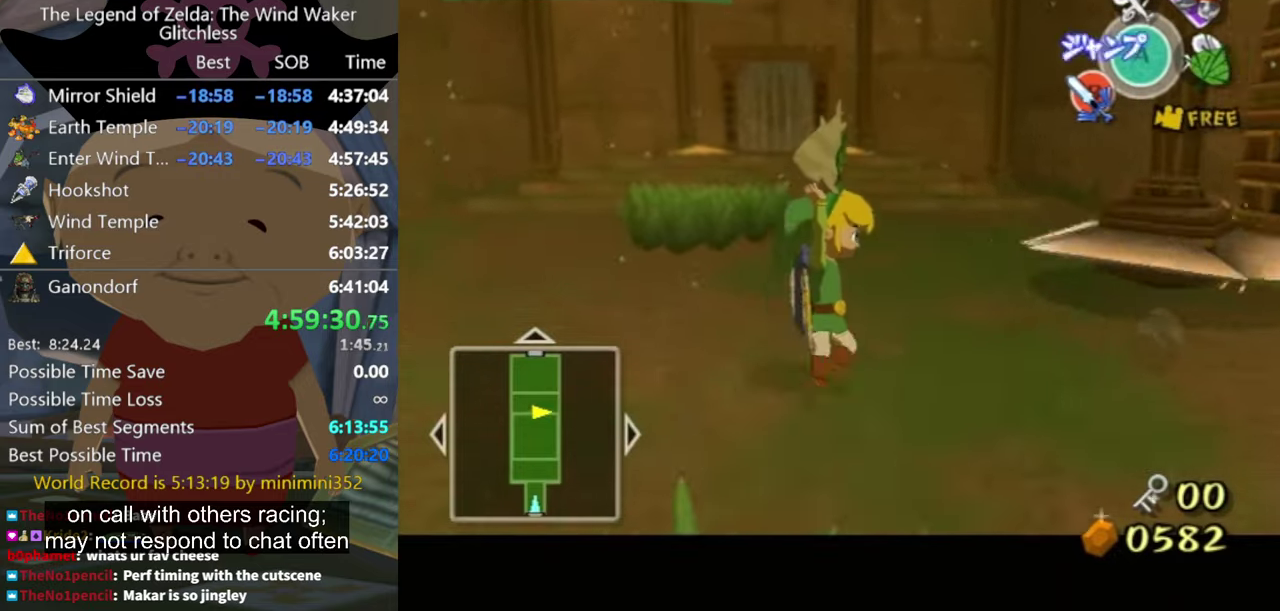
{"buttons": ["L1"]}
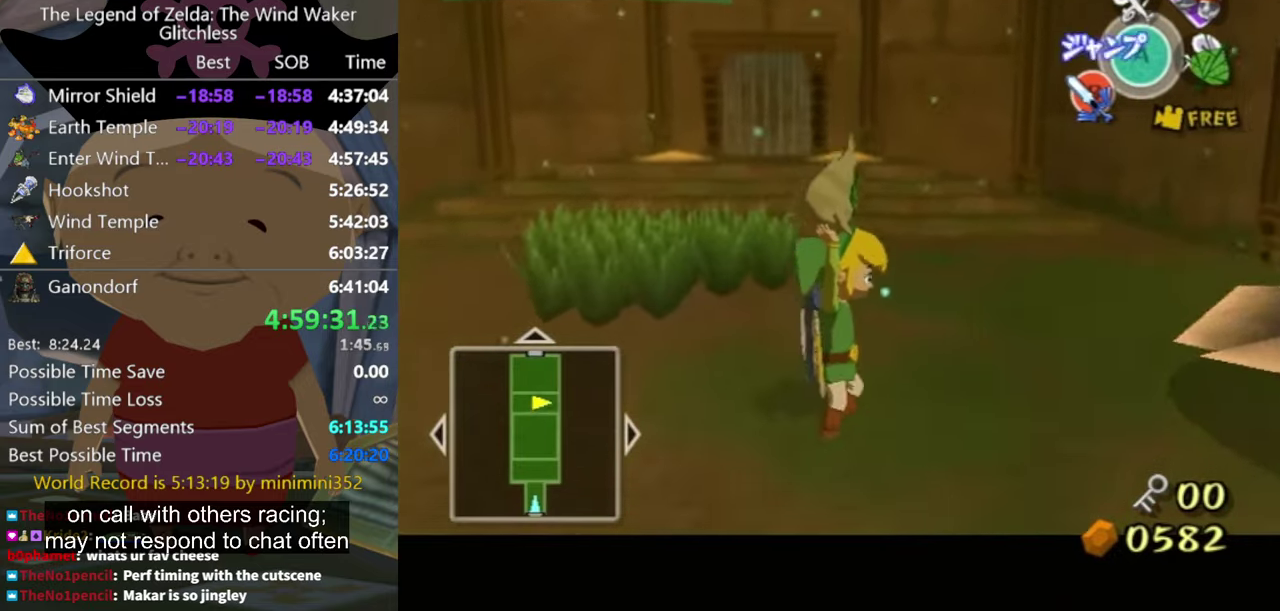
{"buttons": ["L1"]}
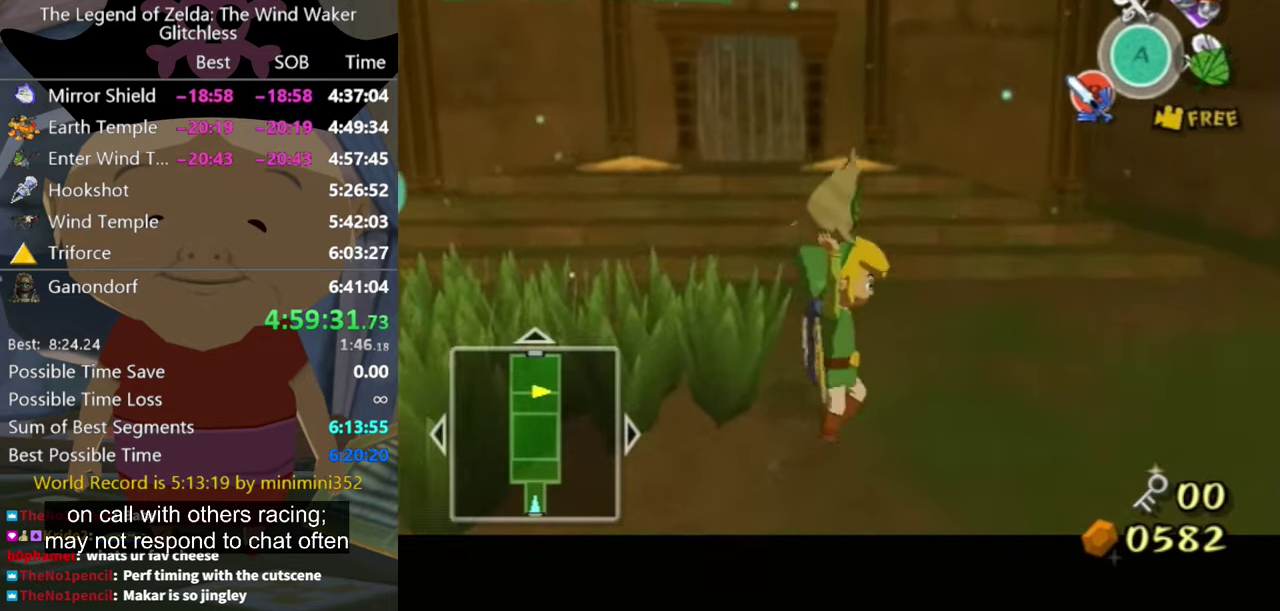
{"buttons": ["L1"]}
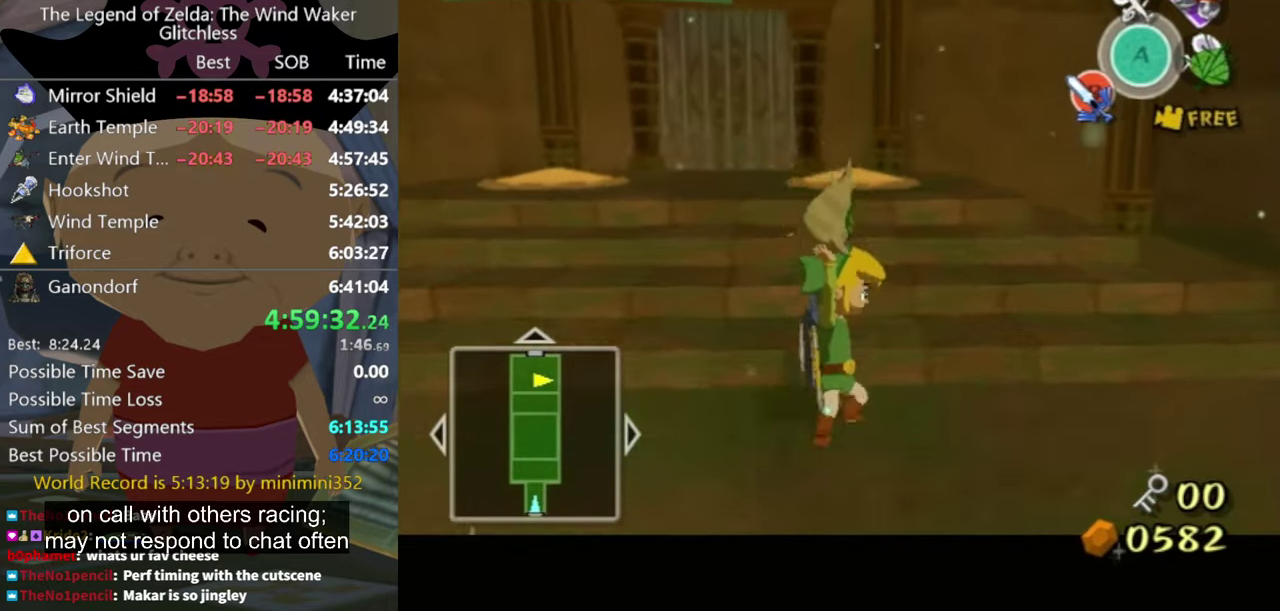
{"buttons": ["L1"], "events": []}
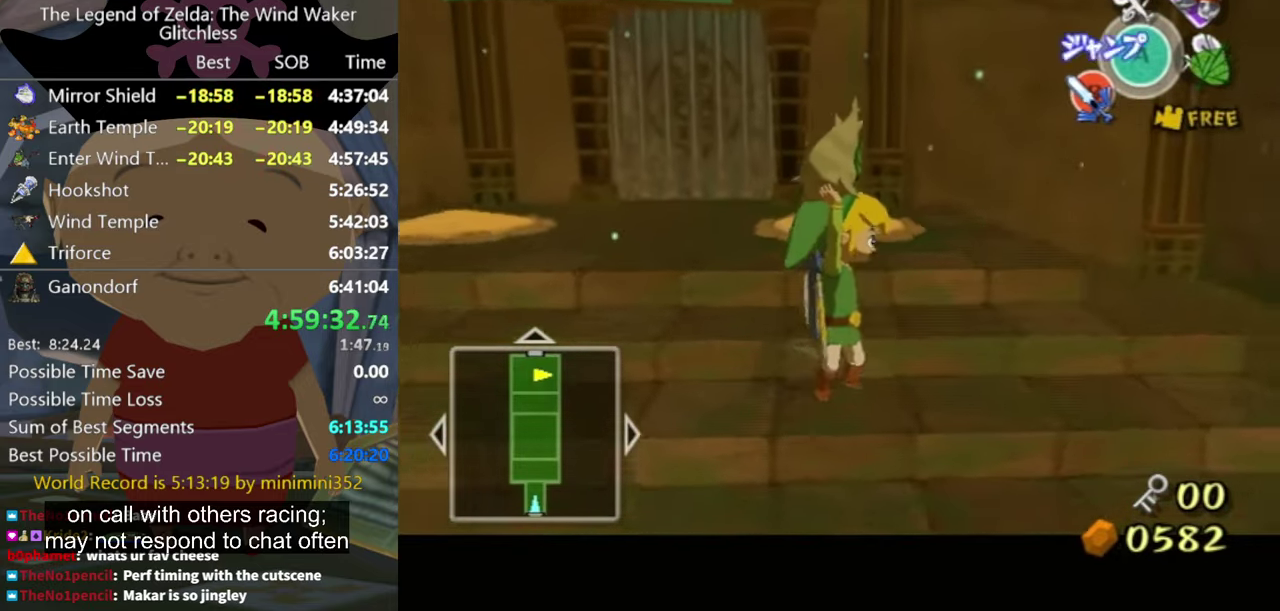
{"buttons": ["R1"], "events": [[166, "L1", "up"], [433, "R1", "down"]]}
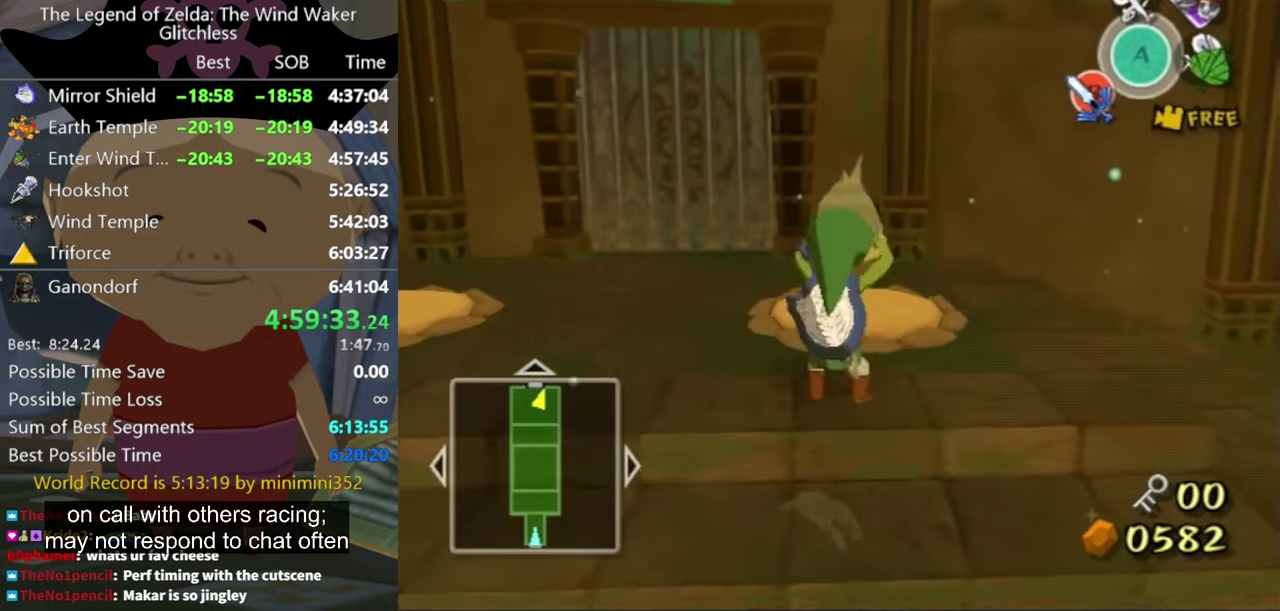
{"buttons": [], "events": [[100, "R1", "up"]]}
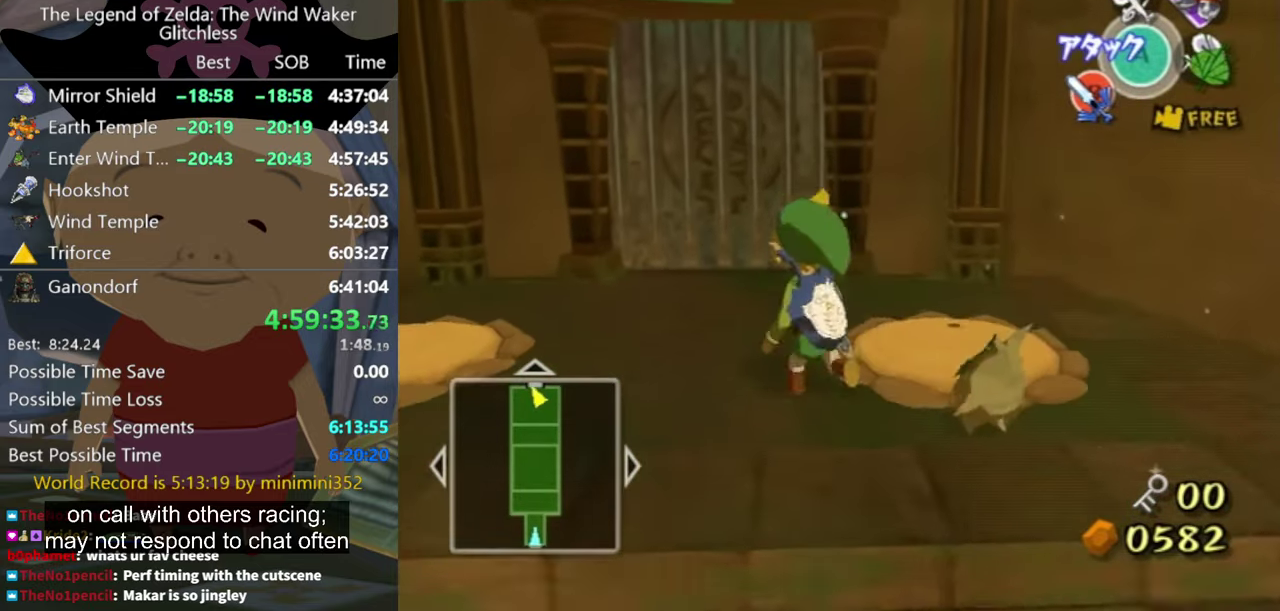
{"buttons": [], "events": [[266, "Y", "down"], [333, "Y", "up"]]}
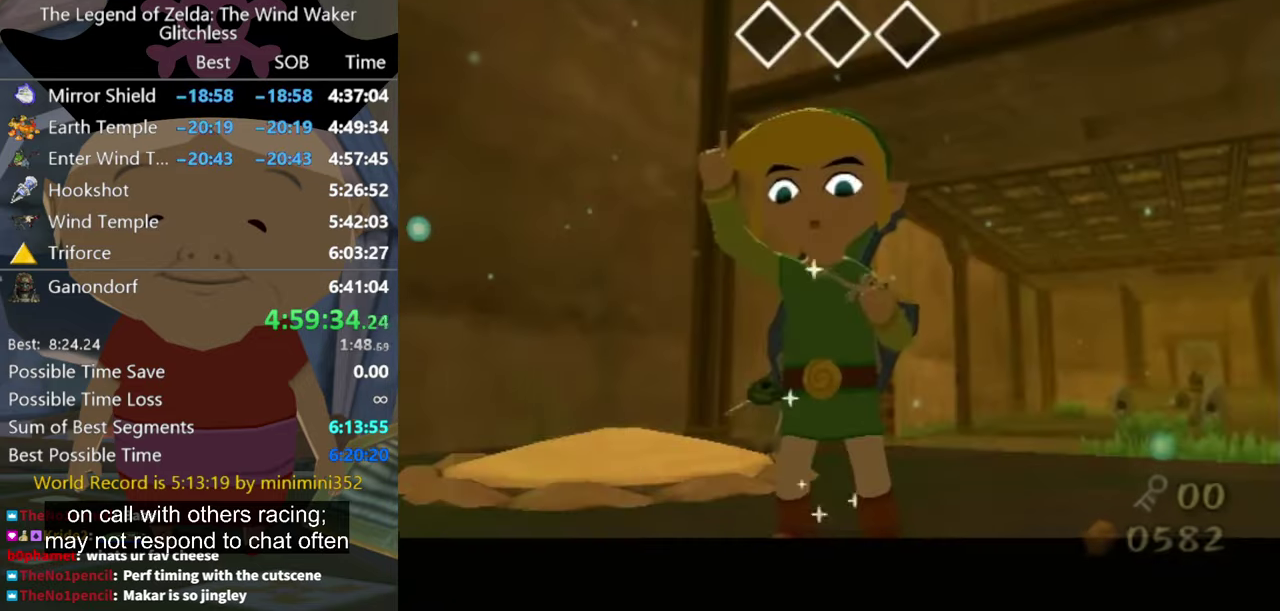
{"buttons": [], "events": []}
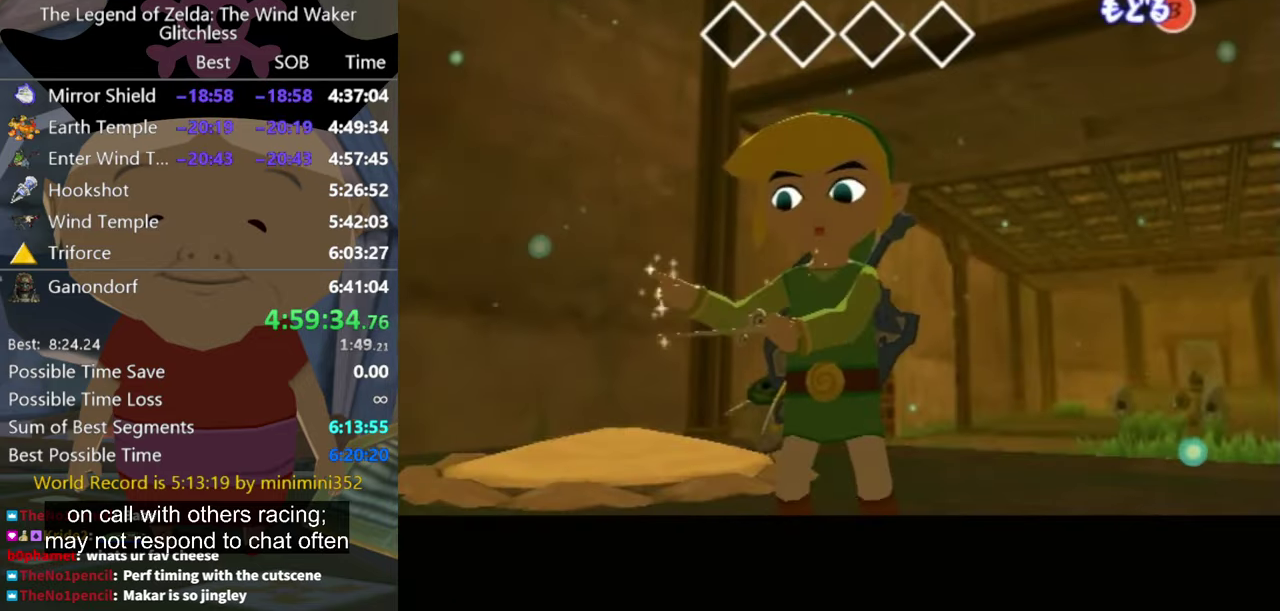
{"buttons": [], "events": []}
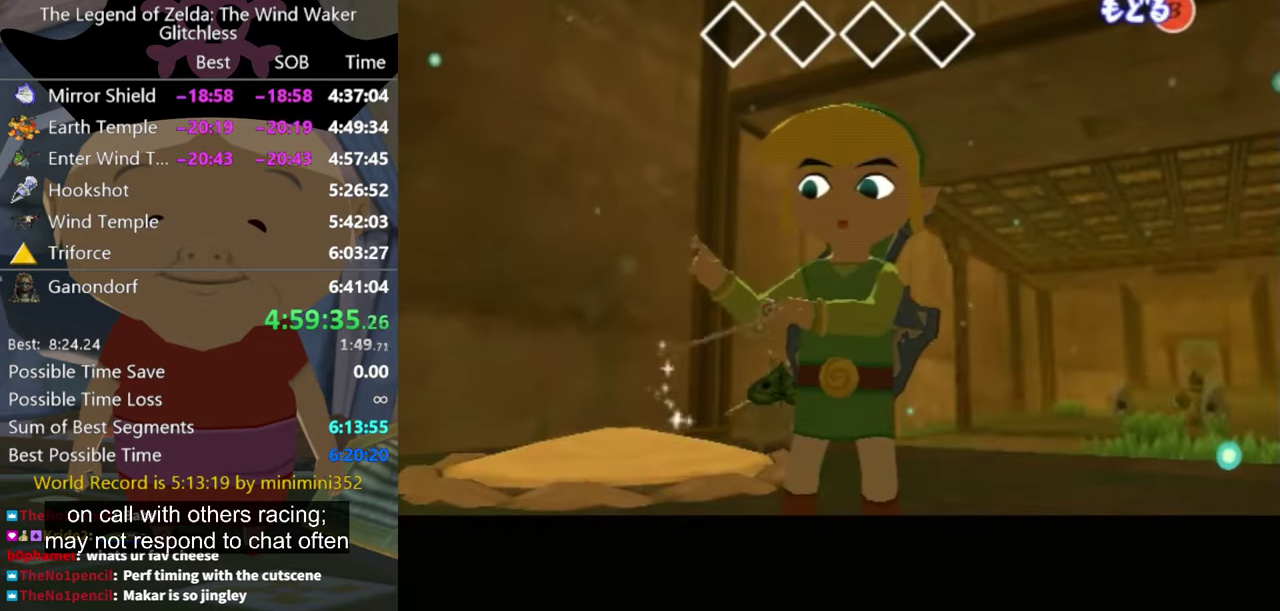
{"buttons": [], "events": []}
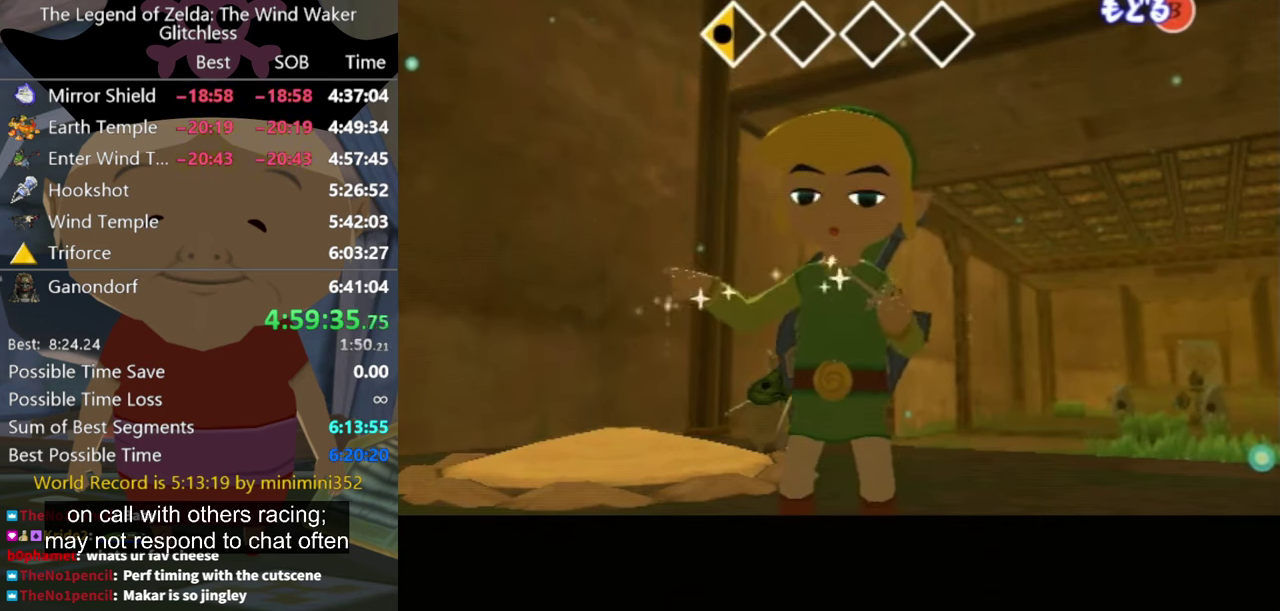
{"buttons": [], "events": []}
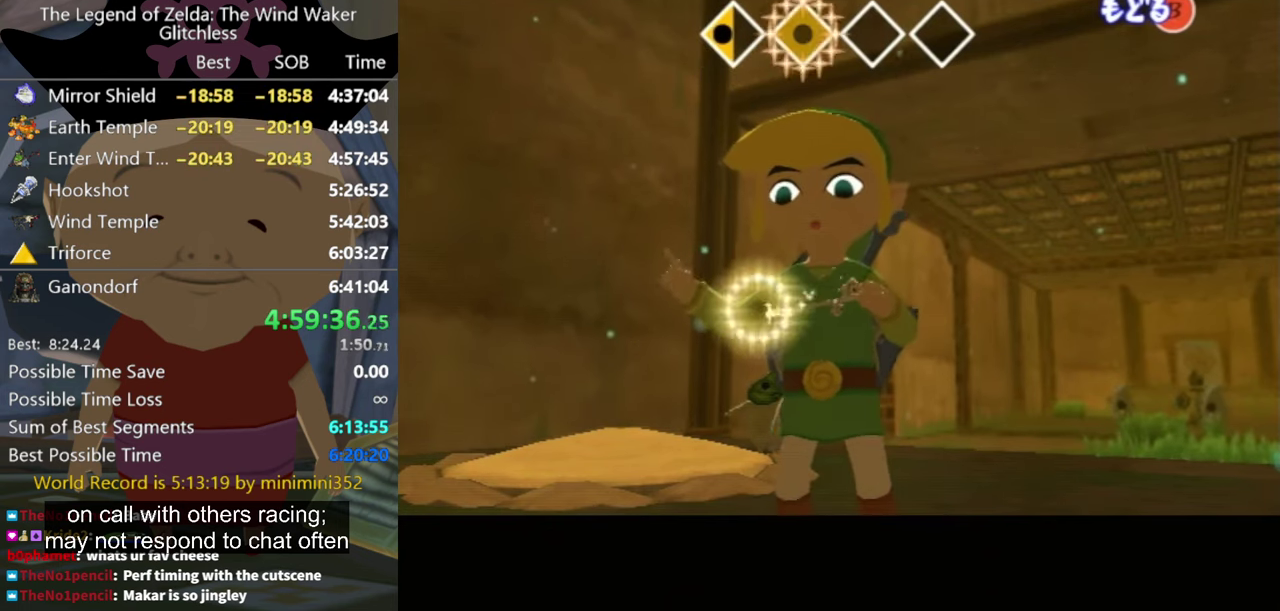
{"buttons": [], "events": []}
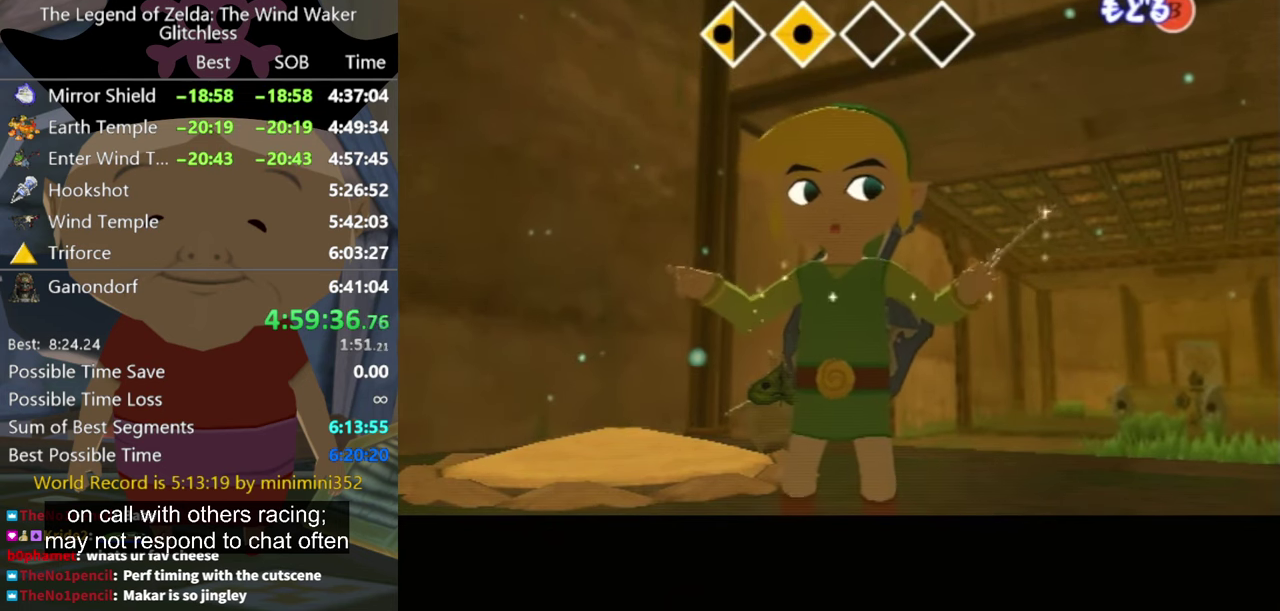
{"buttons": [], "events": []}